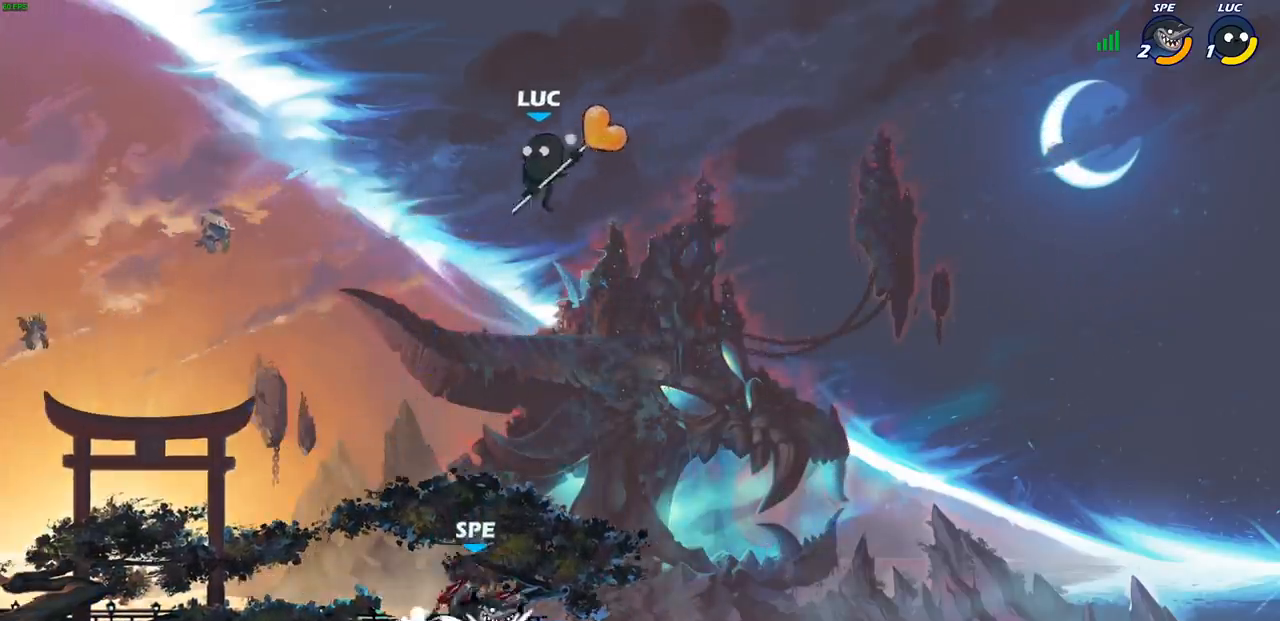
Gameplay with a controller (PlayStation layout); each line is a JSON object with the inputs held at the frame after it. "events" lists button and stick changes between this image and that frame as [ms after this image, input, new state], when the widget could be followed in between. Not read: right_stick.
{"buttons": [], "left_stick": "right", "events": [[367, "left_stick", "right"]]}
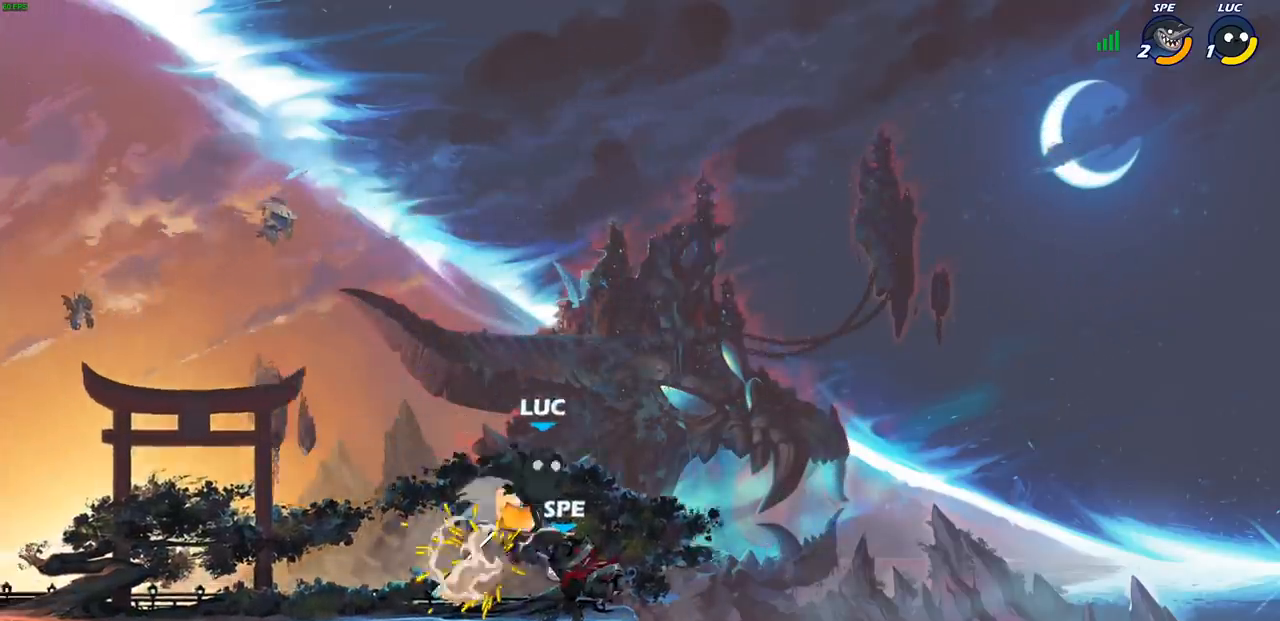
{"buttons": ["CROSS"], "left_stick": "center", "events": [[67, "R1", "down"], [167, "R1", "up"], [233, "left_stick", "up-left"], [500, "CROSS", "down"], [500, "left_stick", "center"]]}
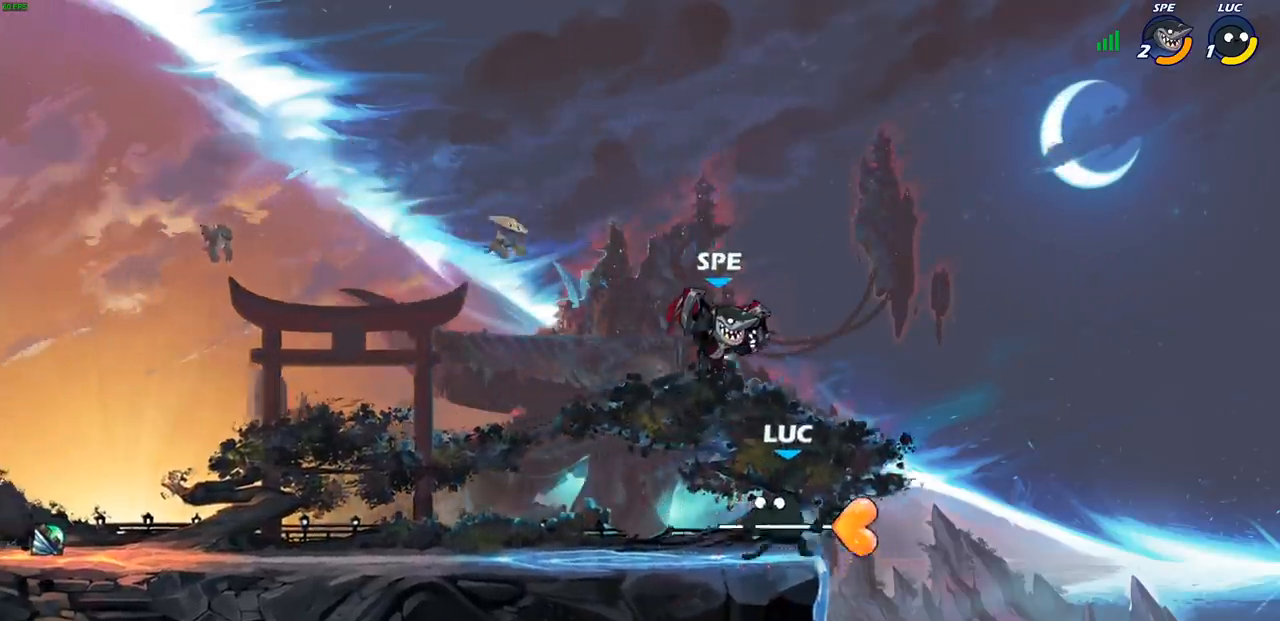
{"buttons": [], "left_stick": "right", "events": [[100, "SQUARE", "down"], [133, "CROSS", "up"], [183, "SQUARE", "up"], [200, "left_stick", "down-left"], [250, "left_stick", "center"], [433, "left_stick", "right"]]}
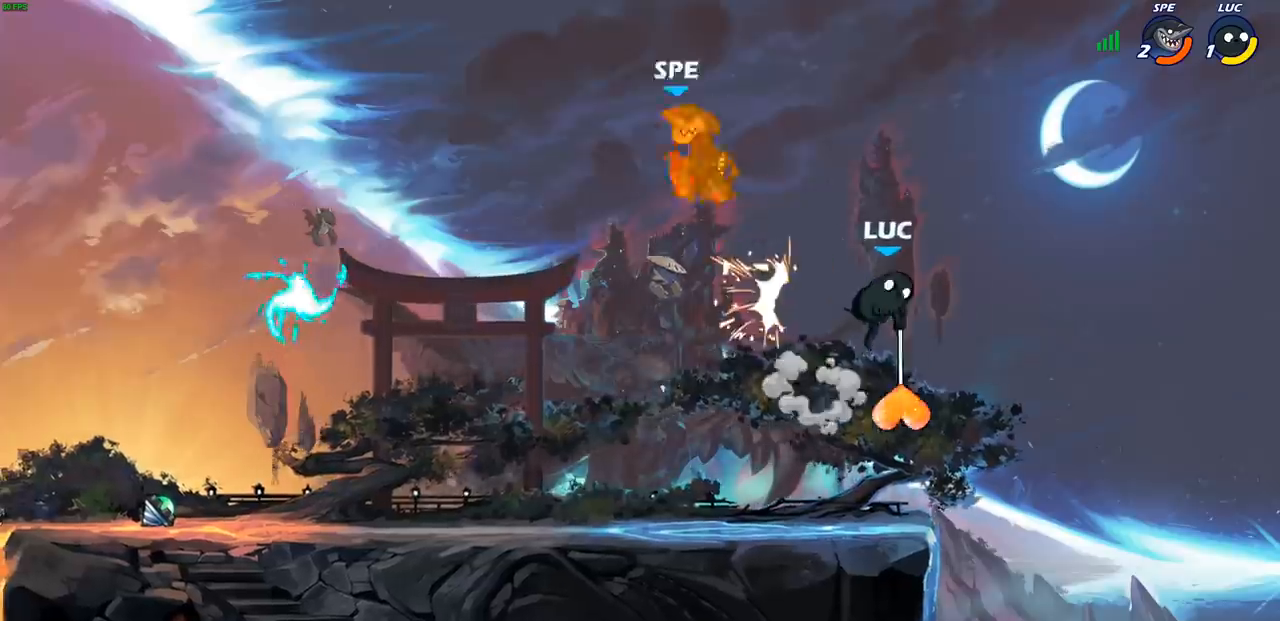
{"buttons": [], "left_stick": "left", "events": [[133, "left_stick", "up-left"], [183, "left_stick", "left"]]}
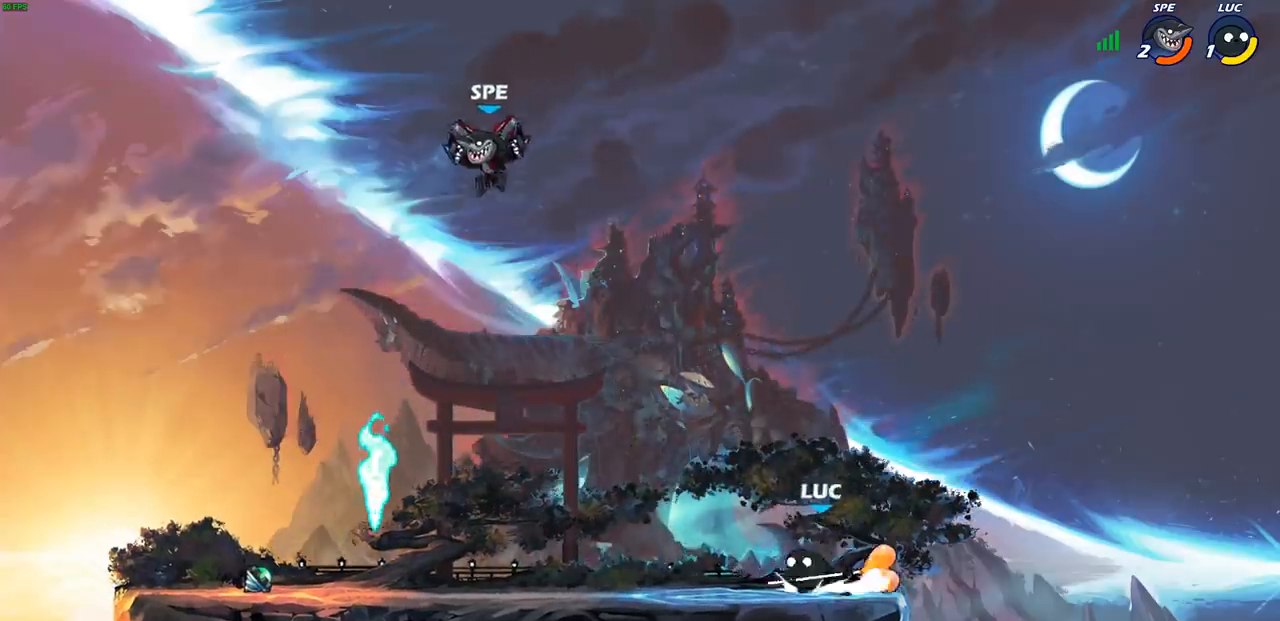
{"buttons": [], "left_stick": "right", "events": [[233, "left_stick", "right"]]}
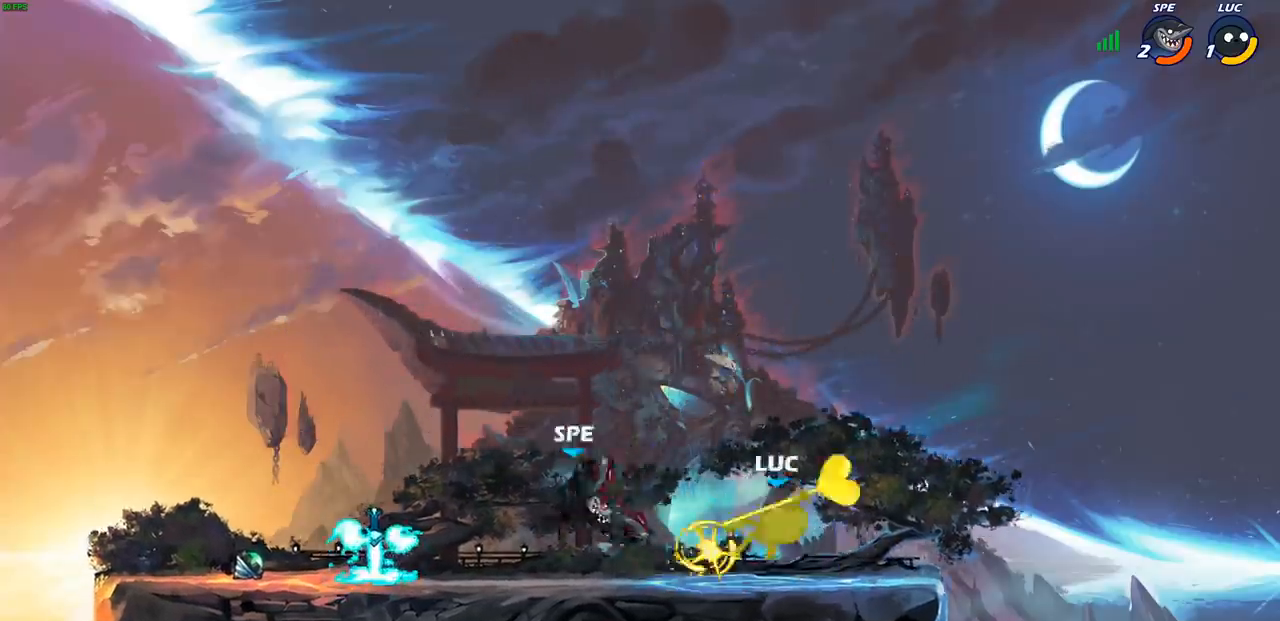
{"buttons": ["CROSS"], "left_stick": "up-left", "events": [[83, "left_stick", "left"], [167, "left_stick", "down-left"], [300, "left_stick", "up-left"], [433, "CROSS", "down"]]}
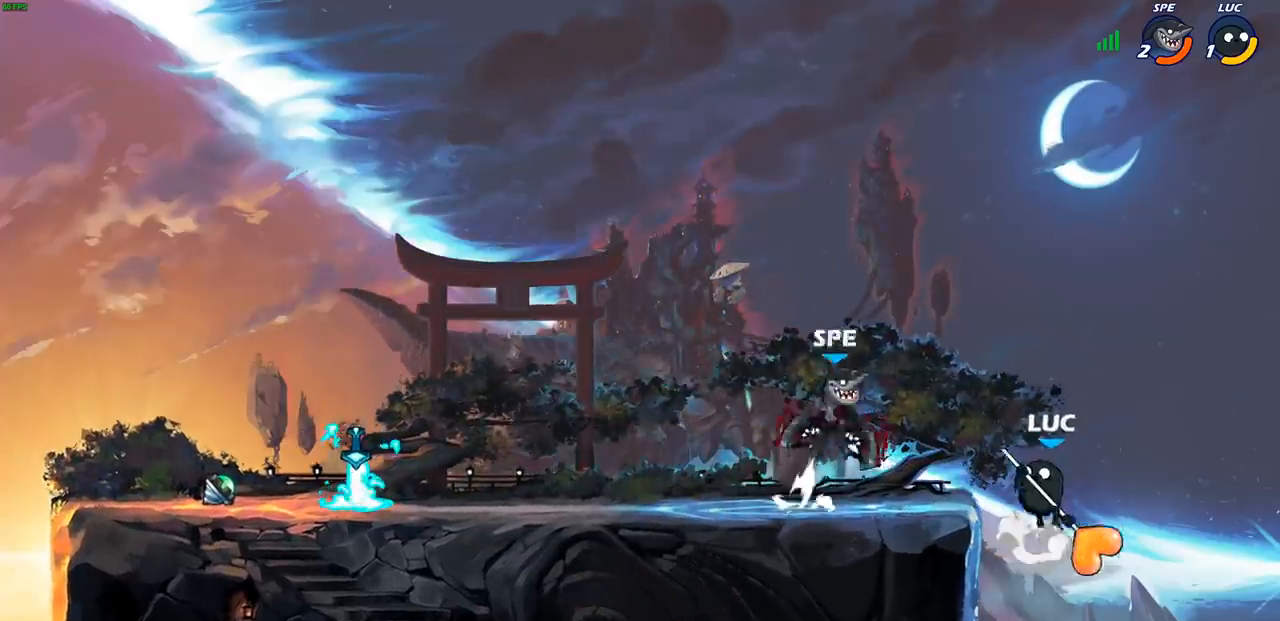
{"buttons": ["R2"], "left_stick": "center", "events": [[17, "left_stick", "up"], [67, "CROSS", "up"], [83, "R2", "down"], [133, "left_stick", "up-left"], [233, "left_stick", "up"], [367, "left_stick", "up-right"], [467, "left_stick", "center"]]}
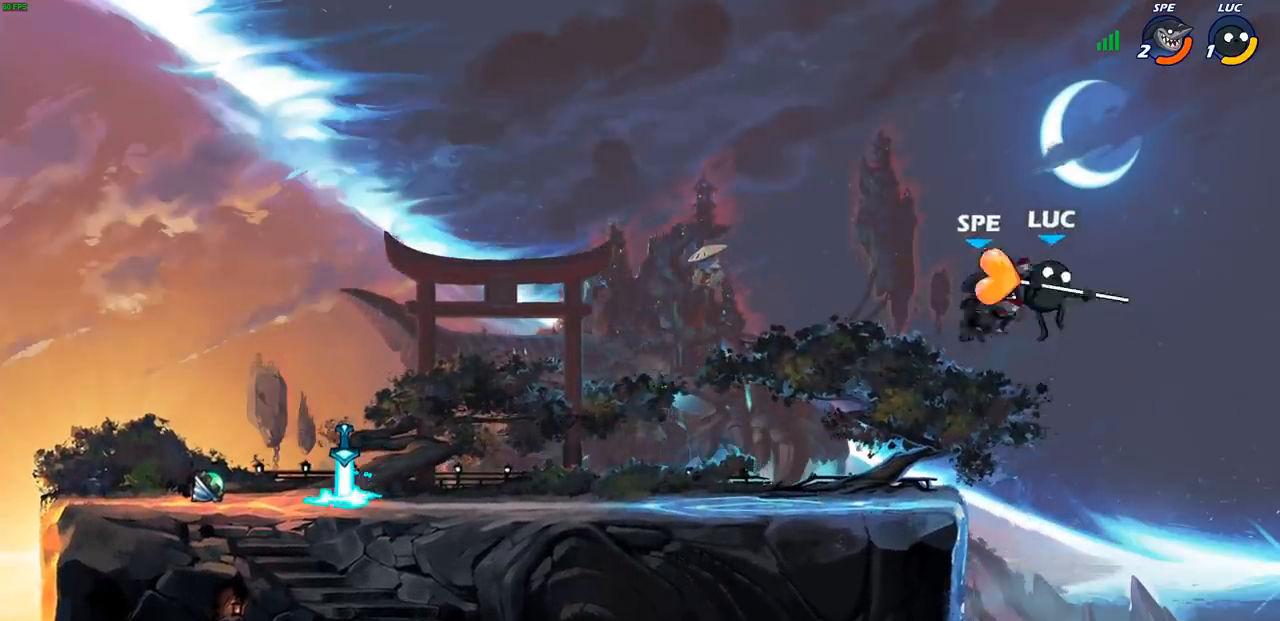
{"buttons": [], "left_stick": "center", "events": [[17, "R2", "up"], [17, "left_stick", "down"], [133, "left_stick", "center"], [250, "SQUARE", "down"], [317, "SQUARE", "up"]]}
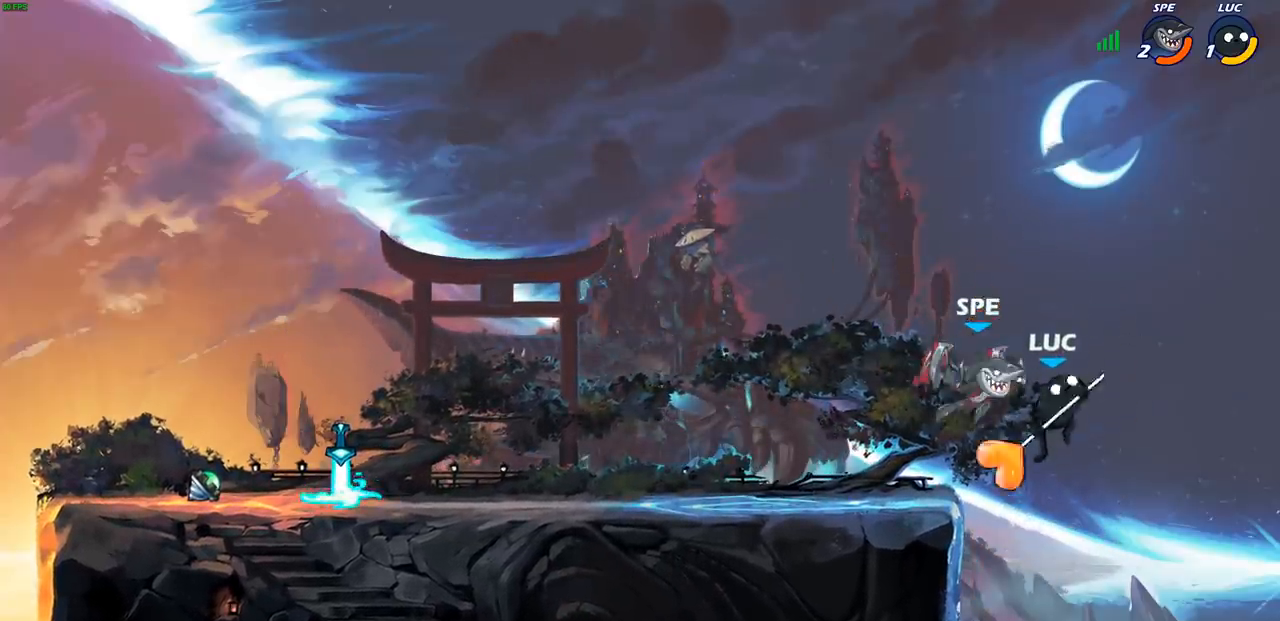
{"buttons": ["CROSS"], "left_stick": "up-right", "events": [[183, "left_stick", "right"], [333, "left_stick", "up-right"], [450, "CROSS", "down"]]}
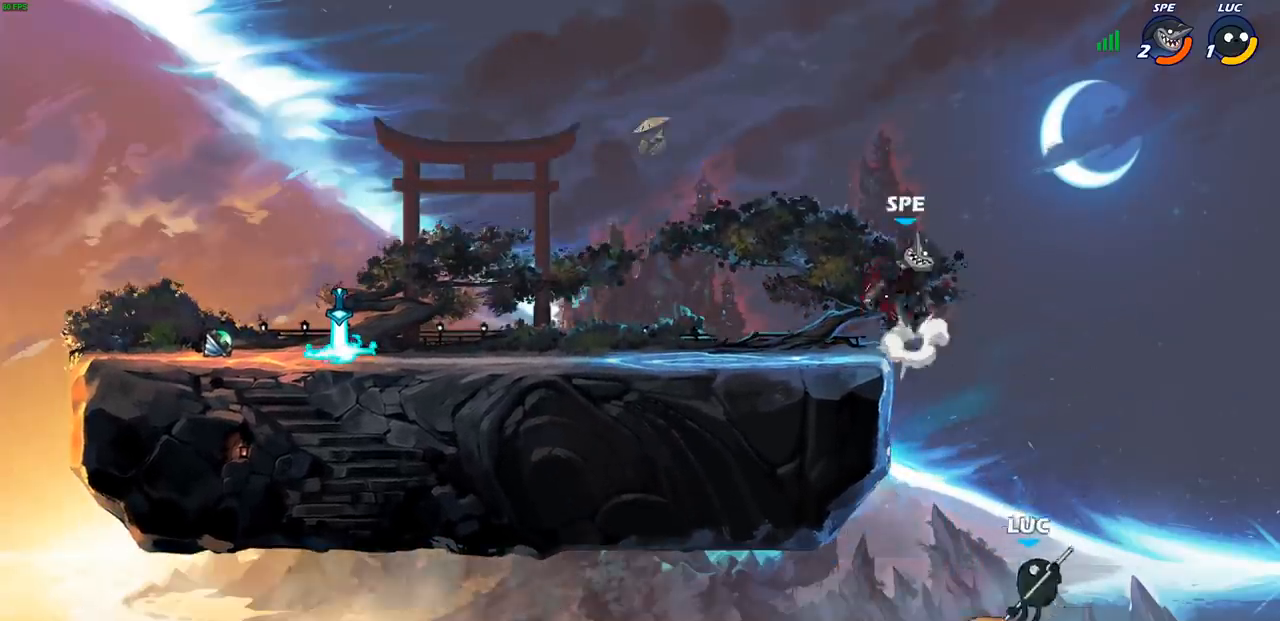
{"buttons": ["CIRCLE"], "left_stick": "up-left", "events": [[83, "left_stick", "up-left"], [133, "CROSS", "up"], [483, "CIRCLE", "down"]]}
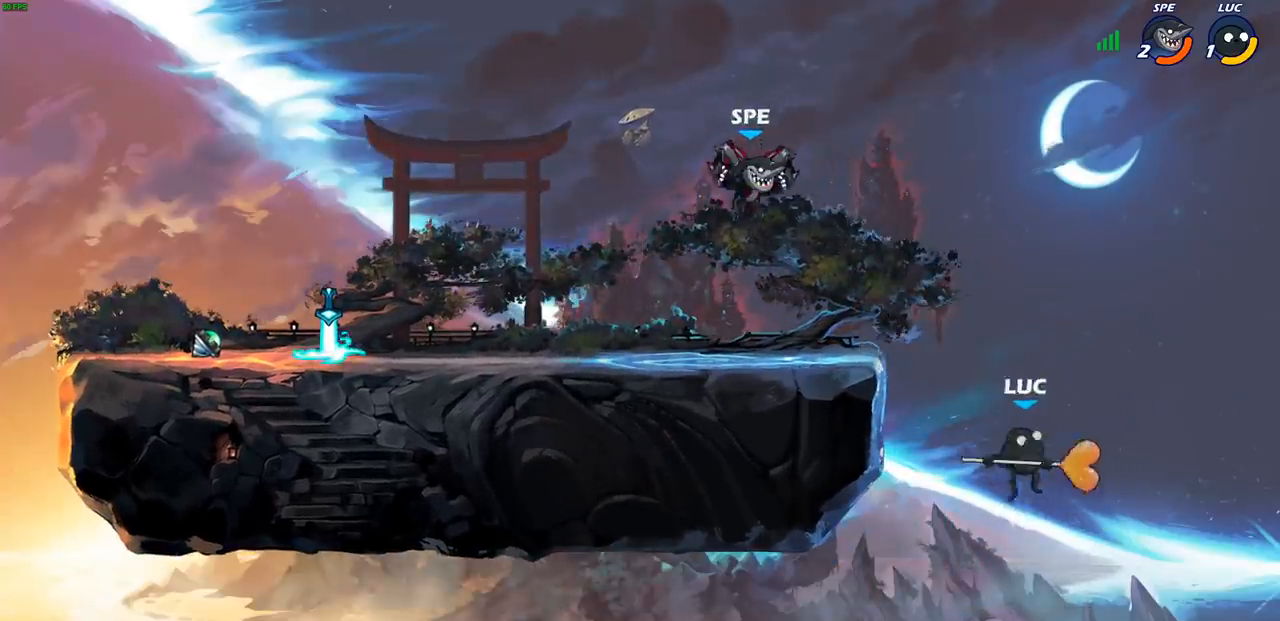
{"buttons": [], "left_stick": "up-left", "events": [[67, "CIRCLE", "up"], [100, "left_stick", "up-right"], [500, "left_stick", "up-left"]]}
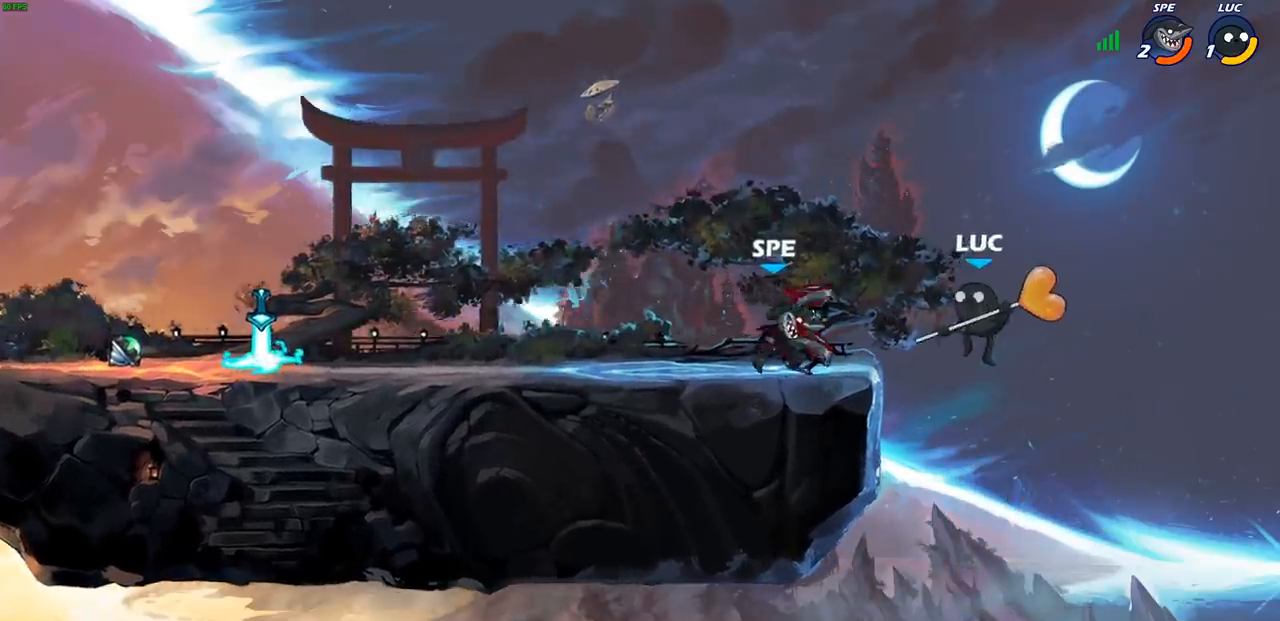
{"buttons": [], "left_stick": "down-left", "events": [[83, "left_stick", "left"], [433, "left_stick", "down-left"]]}
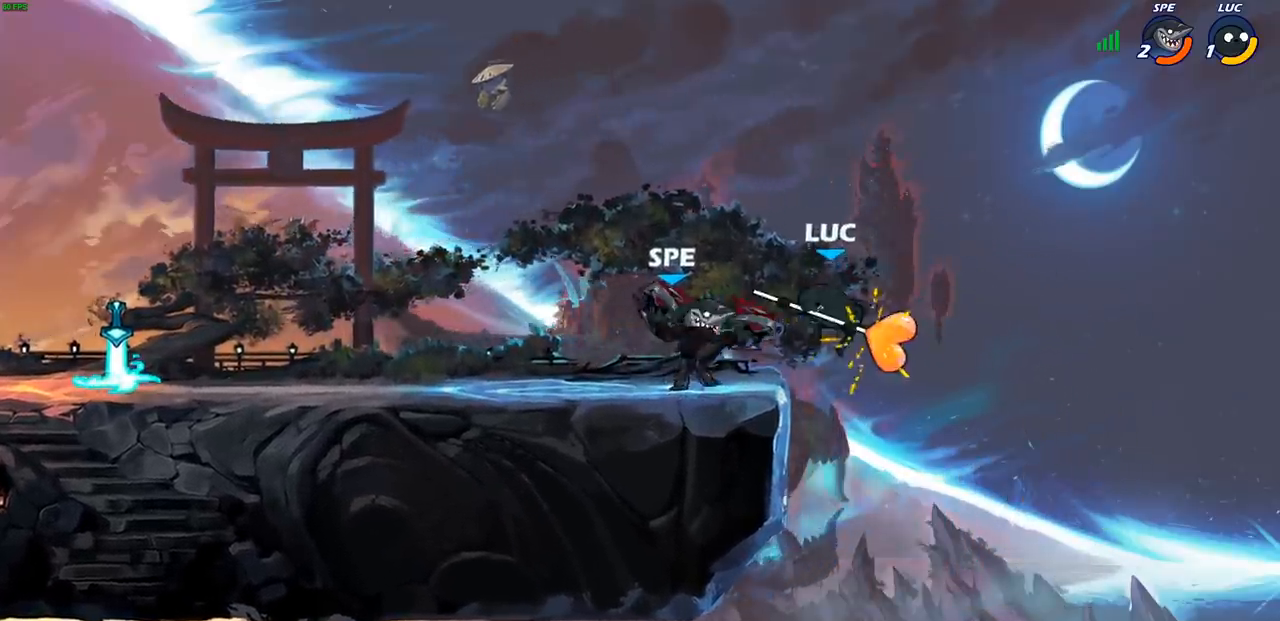
{"buttons": [], "left_stick": "center", "events": [[50, "left_stick", "center"]]}
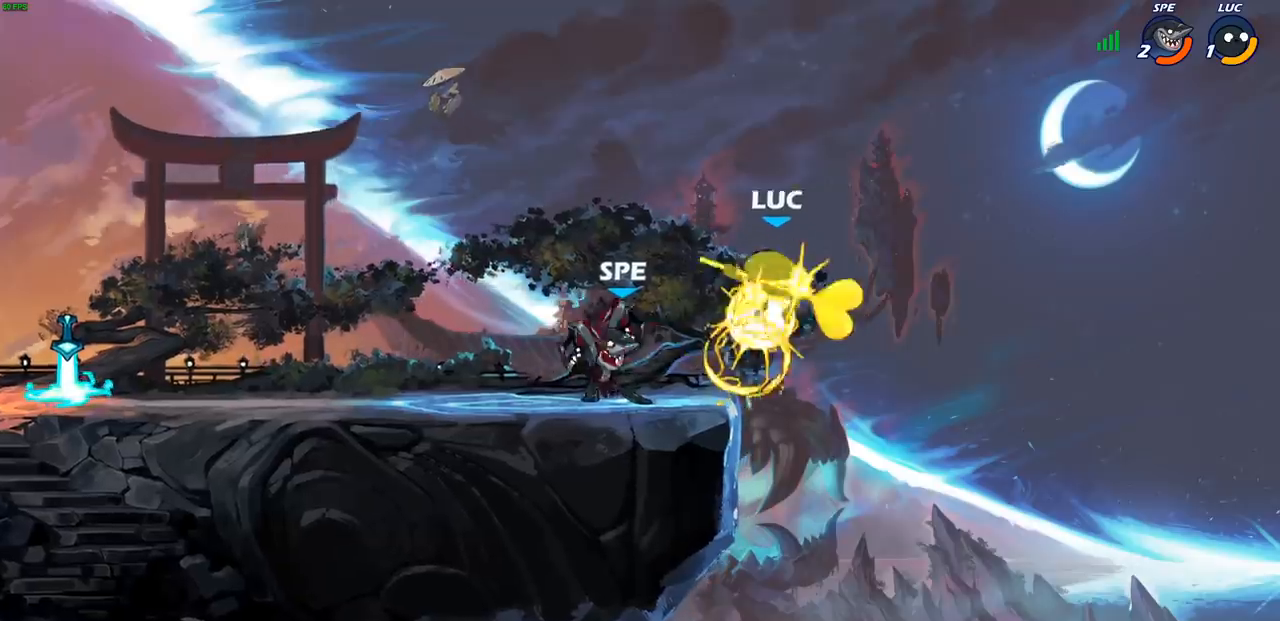
{"buttons": [], "left_stick": "center", "events": [[267, "left_stick", "left"], [333, "SQUARE", "down"], [383, "SQUARE", "up"], [383, "left_stick", "center"]]}
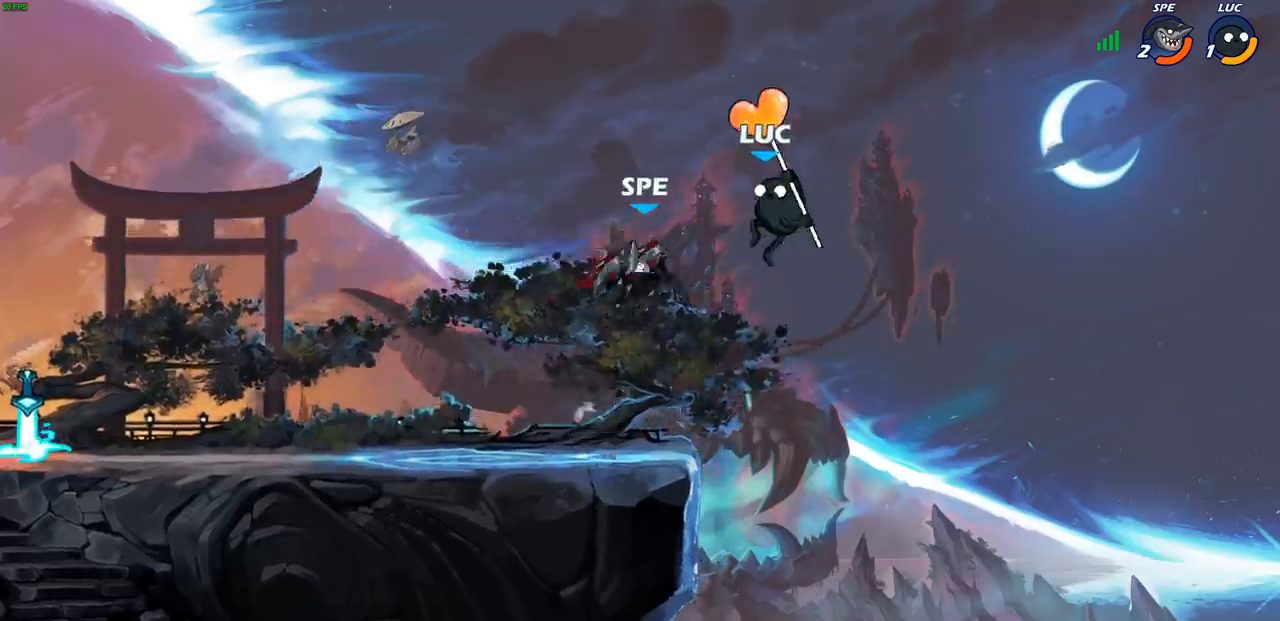
{"buttons": [], "left_stick": "up-left", "events": [[33, "left_stick", "right"], [200, "left_stick", "center"], [350, "left_stick", "up-left"]]}
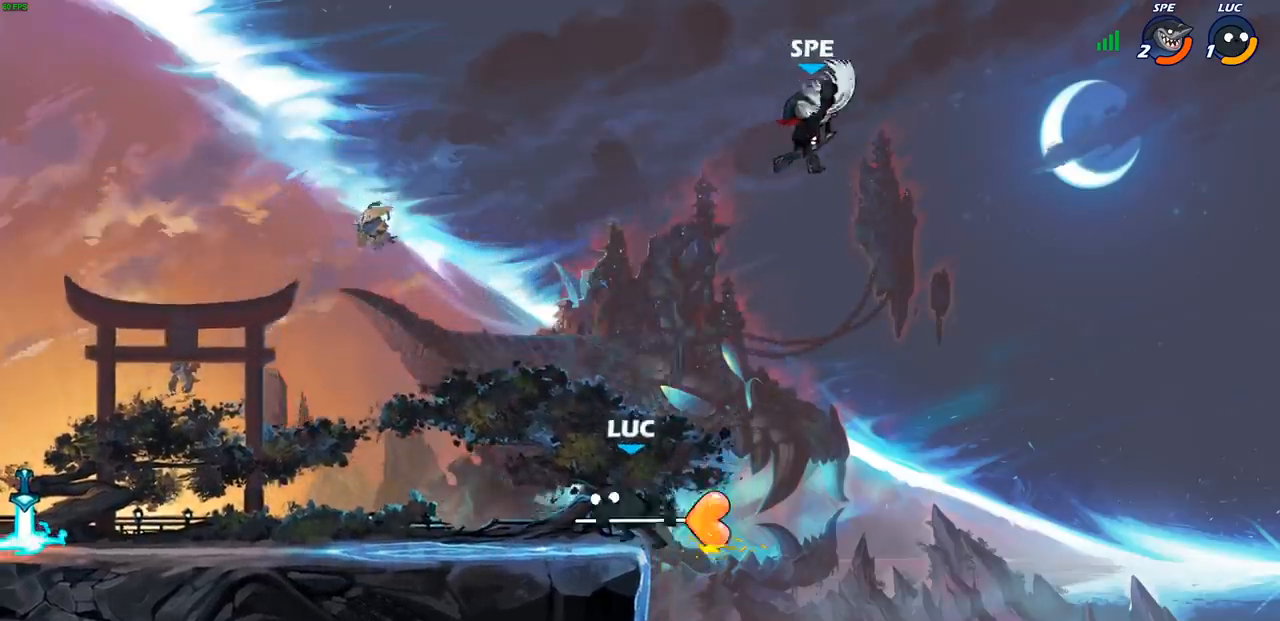
{"buttons": [], "left_stick": "right", "events": [[67, "CROSS", "down"], [100, "left_stick", "up-right"], [167, "CROSS", "up"], [217, "left_stick", "right"]]}
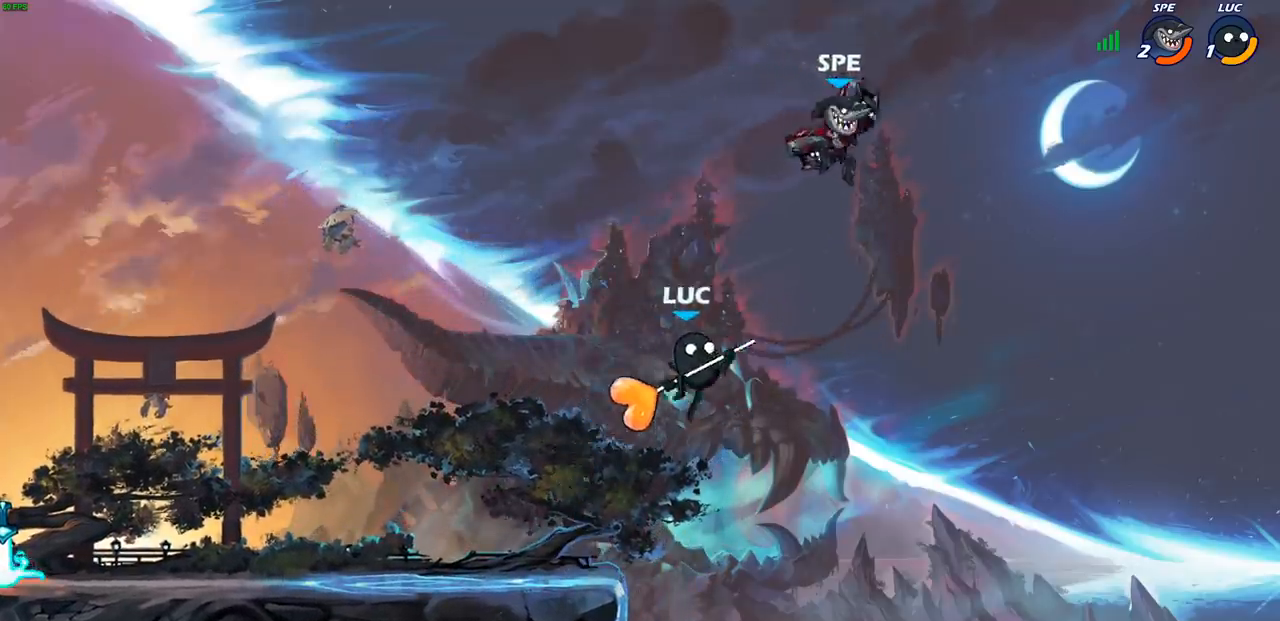
{"buttons": [], "left_stick": "left", "events": [[50, "CIRCLE", "down"], [167, "CIRCLE", "up"], [283, "left_stick", "up"], [400, "left_stick", "left"]]}
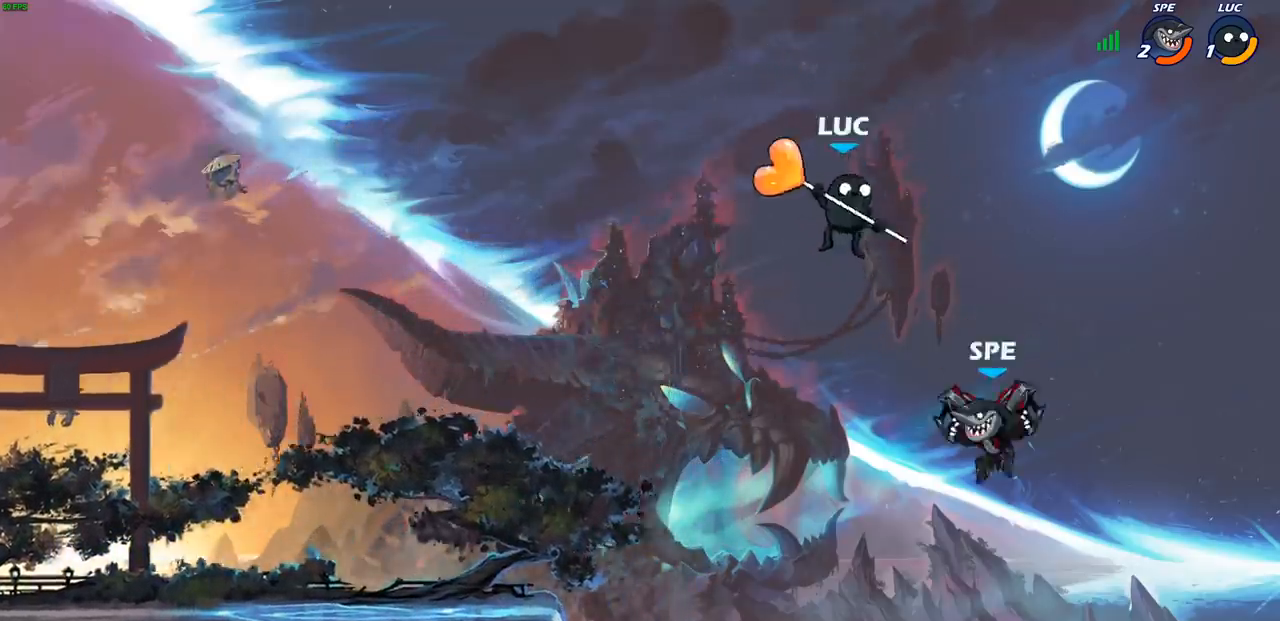
{"buttons": [], "left_stick": "center", "events": [[133, "left_stick", "down-left"], [167, "SQUARE", "down"], [267, "SQUARE", "up"], [483, "left_stick", "center"]]}
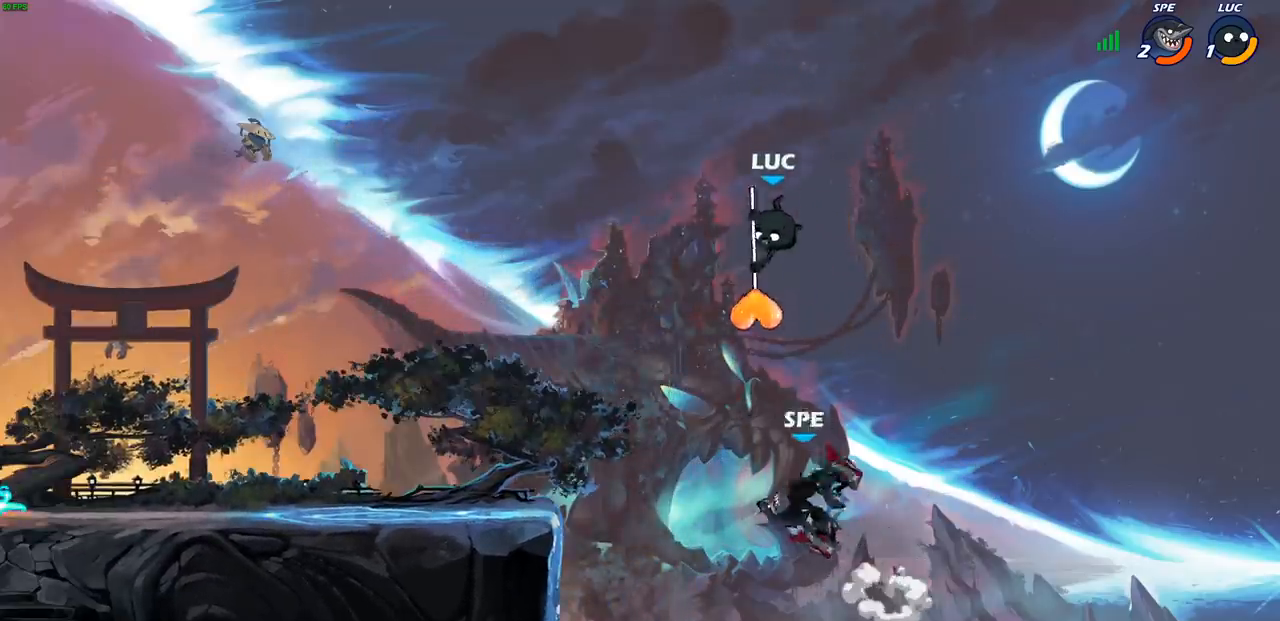
{"buttons": ["R2"], "left_stick": "up-left", "events": [[200, "left_stick", "left"], [333, "R2", "down"], [350, "left_stick", "up-left"]]}
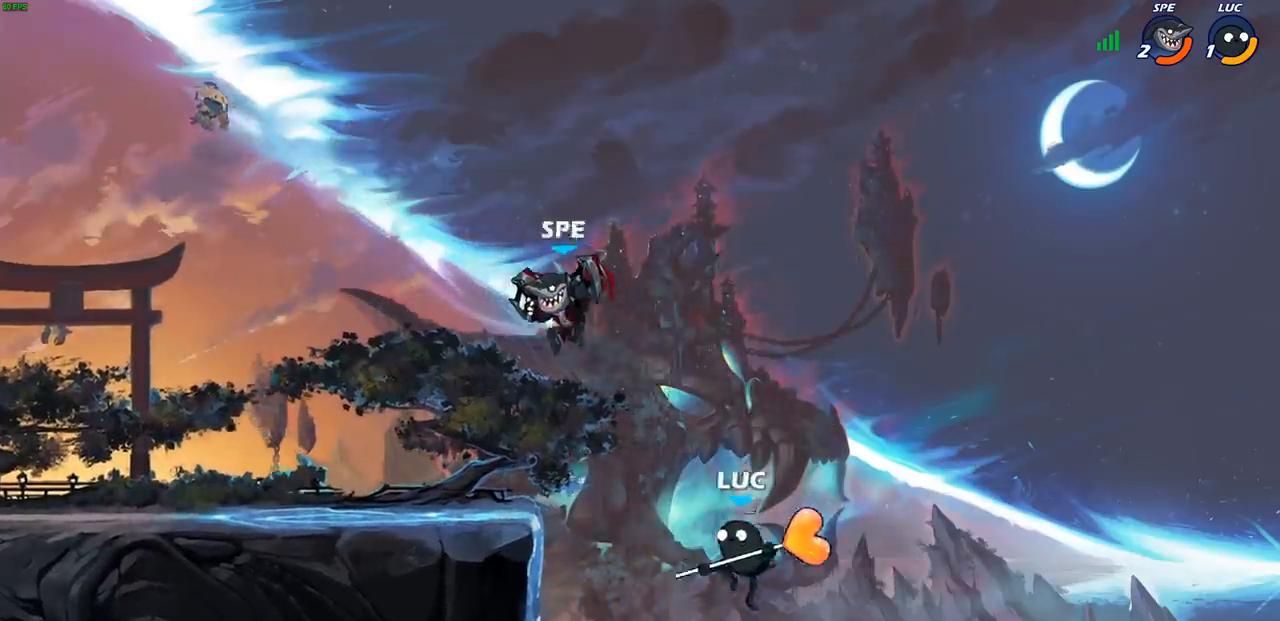
{"buttons": [], "left_stick": "left", "events": [[133, "R2", "up"], [200, "CROSS", "down"], [333, "CROSS", "up"], [400, "left_stick", "left"]]}
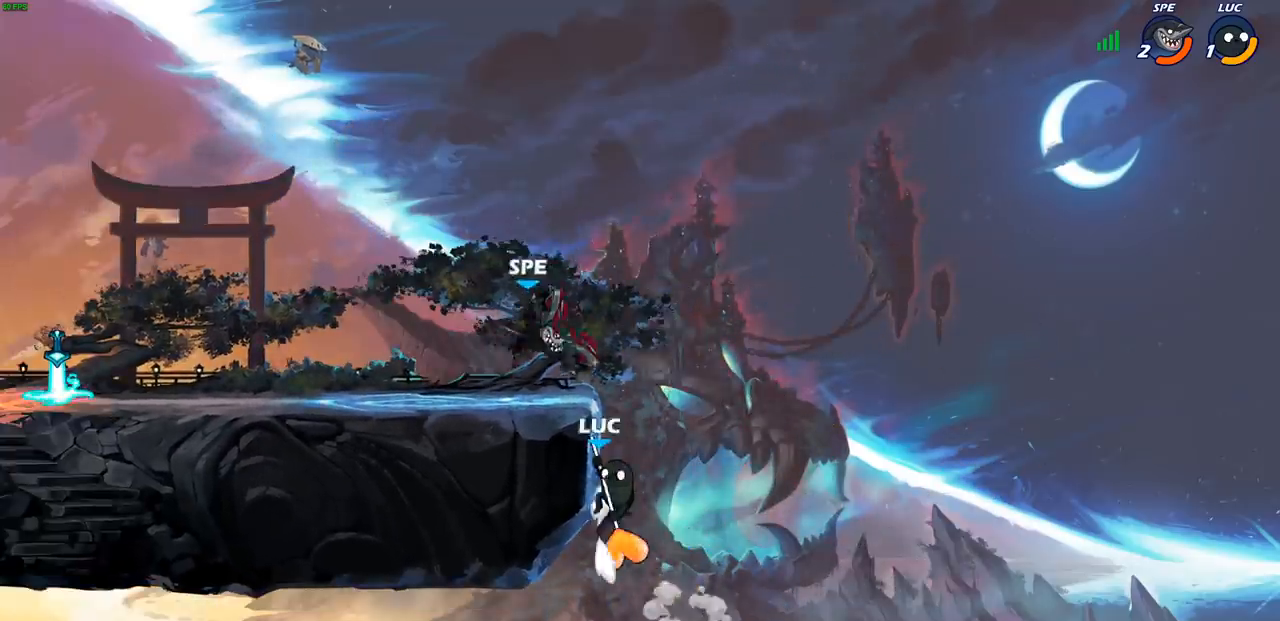
{"buttons": [], "left_stick": "center", "events": [[100, "CROSS", "down"], [100, "left_stick", "up-left"], [150, "SQUARE", "down"], [150, "left_stick", "left"], [183, "CROSS", "up"], [233, "SQUARE", "up"], [467, "left_stick", "center"]]}
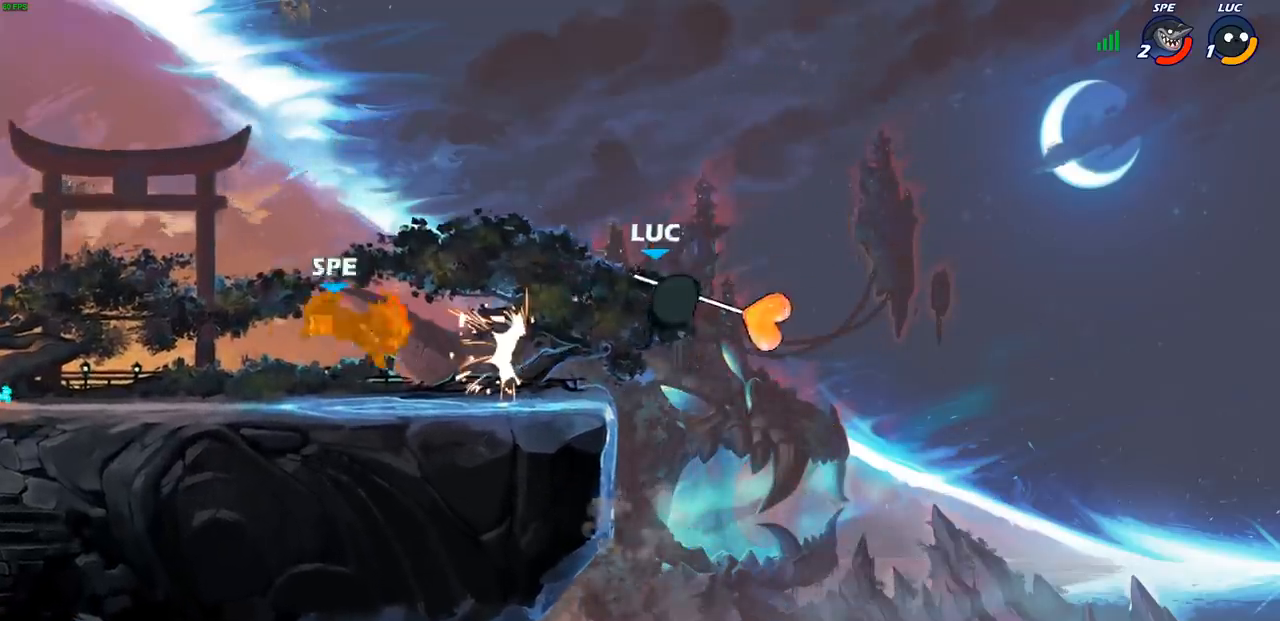
{"buttons": [], "left_stick": "center", "events": [[150, "left_stick", "left"], [200, "R2", "down"], [333, "R2", "up"], [433, "R1", "down"], [483, "R1", "up"], [483, "left_stick", "center"]]}
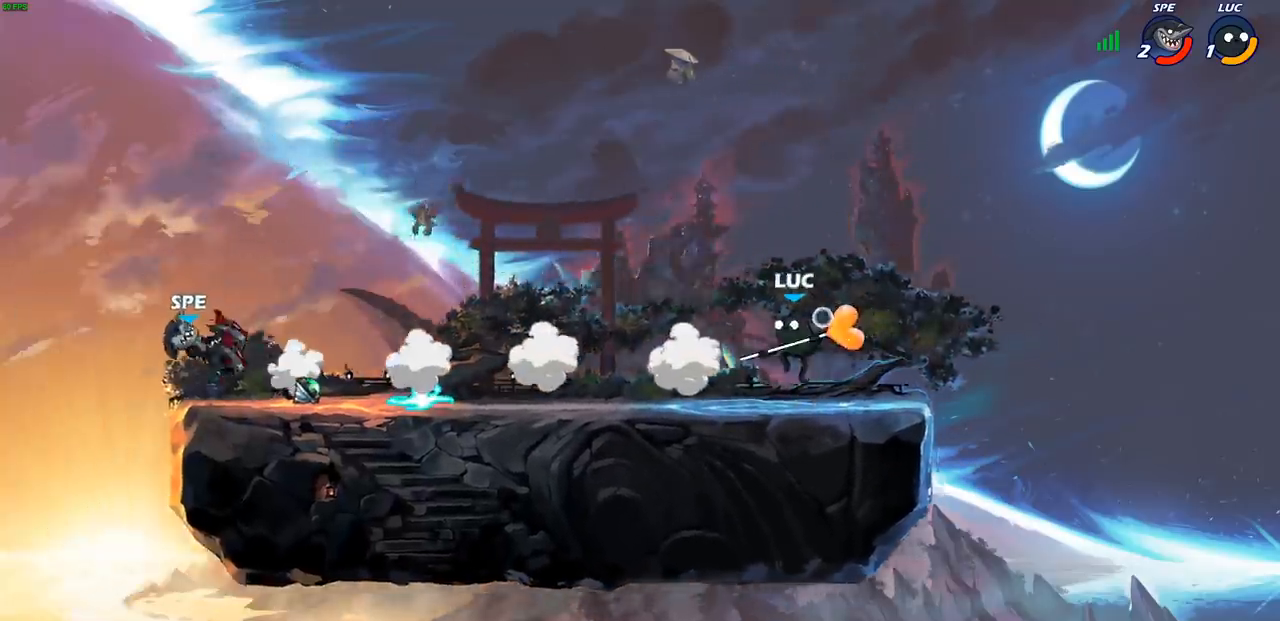
{"buttons": ["R2"], "left_stick": "left", "events": [[300, "left_stick", "left"], [417, "R2", "down"]]}
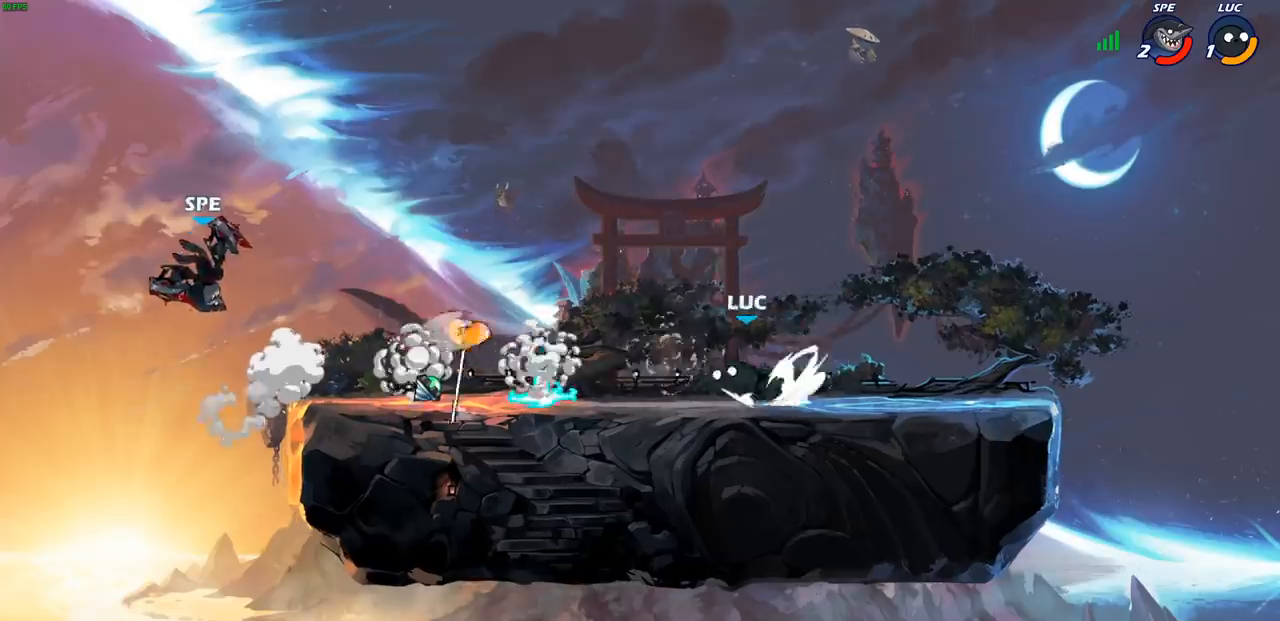
{"buttons": [], "left_stick": "right", "events": [[83, "R2", "up"], [233, "left_stick", "right"], [267, "R1", "down"], [300, "CROSS", "down"], [383, "R1", "up"], [417, "CROSS", "up"]]}
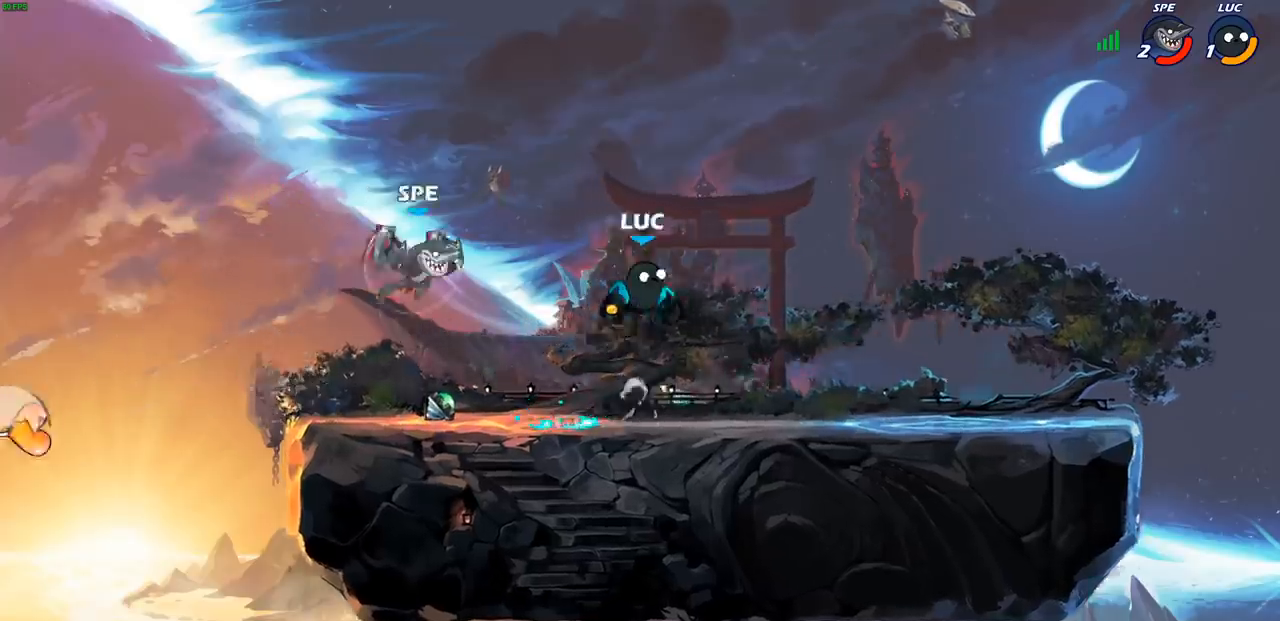
{"buttons": [], "left_stick": "center", "events": [[150, "left_stick", "down-left"], [233, "R2", "down"], [267, "CIRCLE", "down"], [350, "CIRCLE", "up"], [367, "R2", "up"], [367, "left_stick", "center"]]}
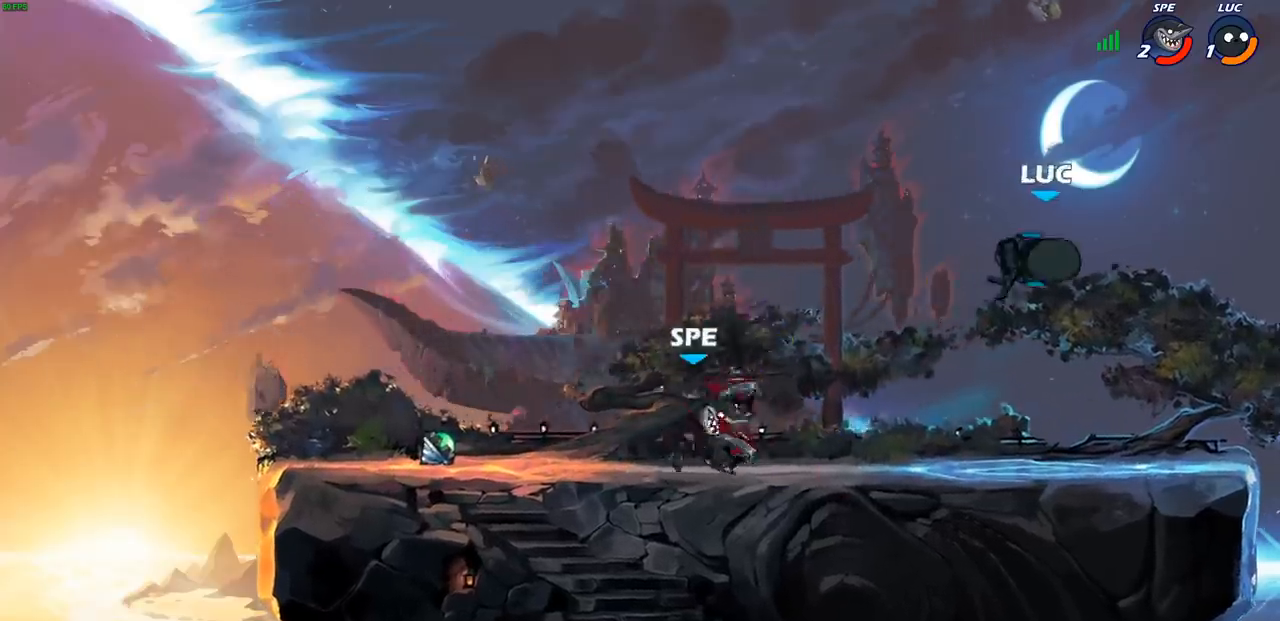
{"buttons": [], "left_stick": "down-left", "events": [[200, "left_stick", "left"], [433, "left_stick", "down-left"]]}
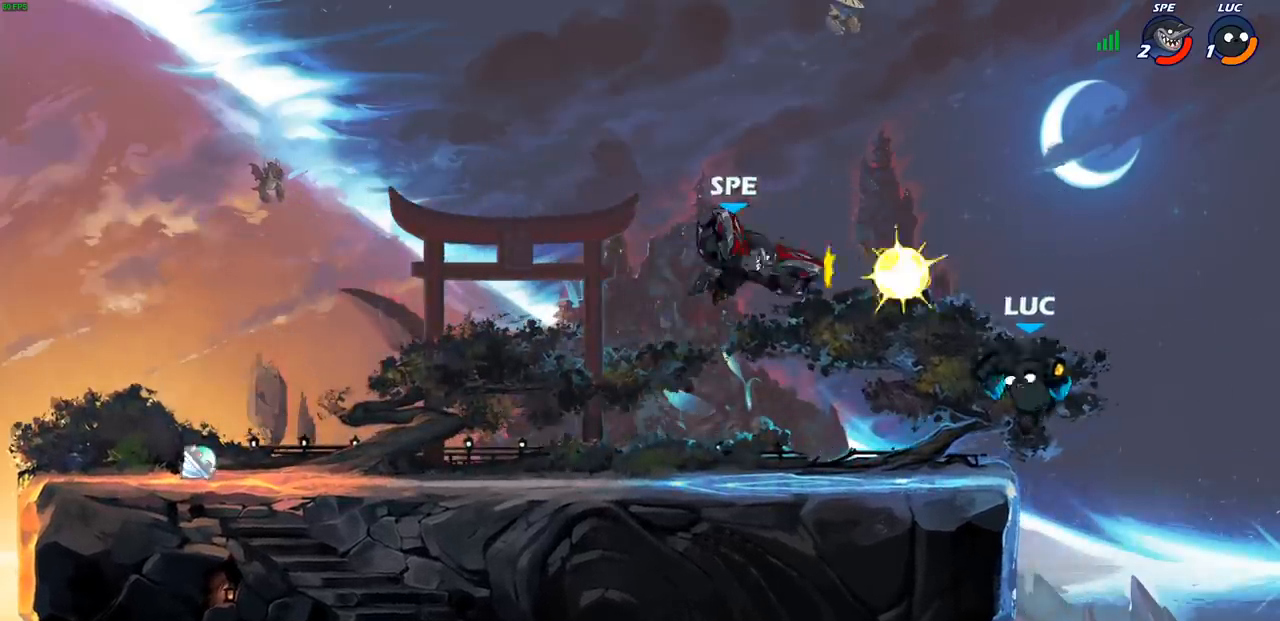
{"buttons": [], "left_stick": "down-right", "events": [[67, "left_stick", "left"], [167, "R2", "down"], [283, "R2", "up"], [300, "left_stick", "down-right"], [417, "CIRCLE", "down"], [500, "CIRCLE", "up"]]}
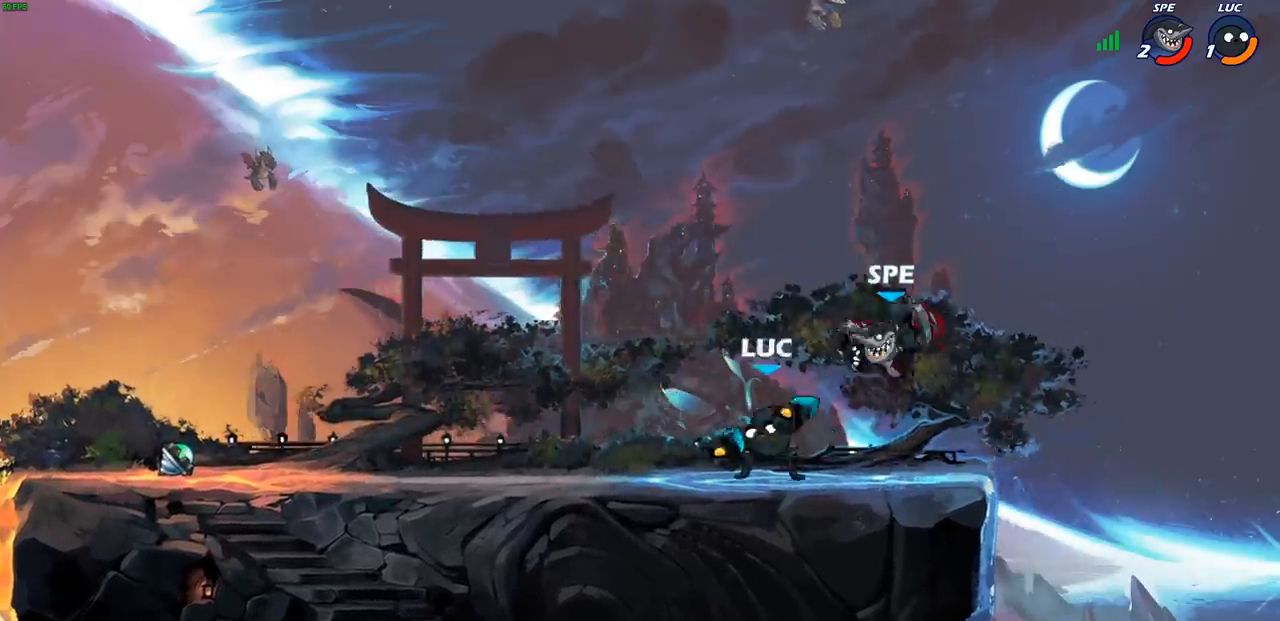
{"buttons": [], "left_stick": "center", "events": [[83, "left_stick", "center"]]}
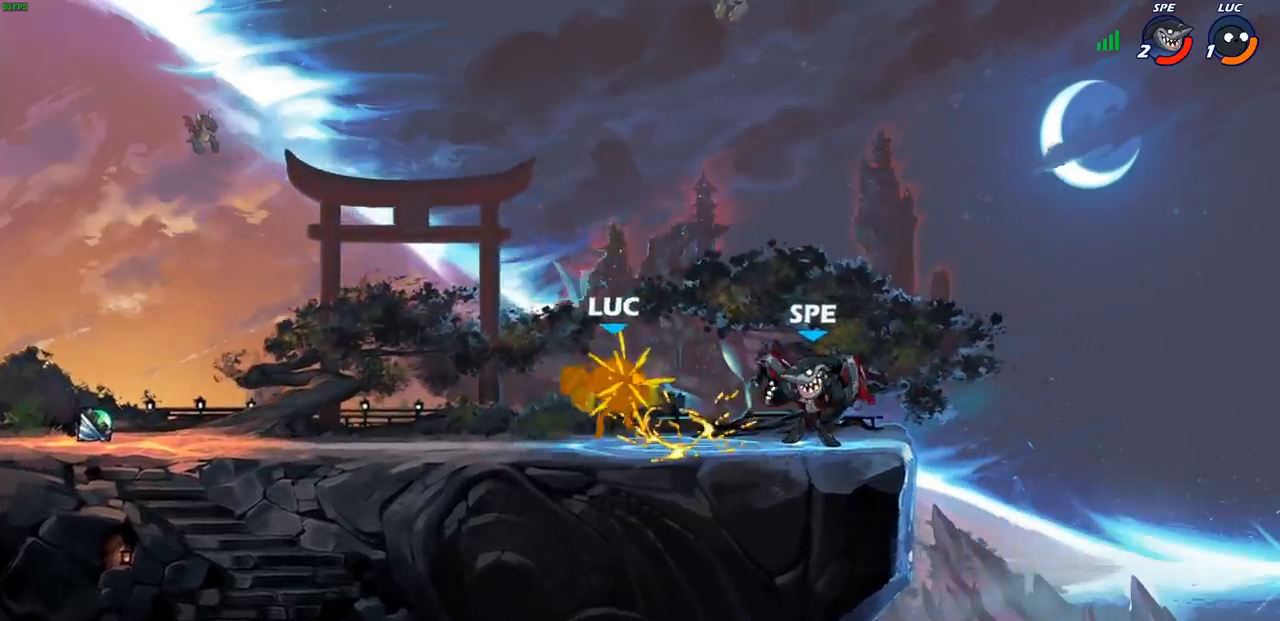
{"buttons": ["R2"], "left_stick": "left", "events": [[217, "left_stick", "up-right"], [400, "CROSS", "down"], [417, "left_stick", "up-left"], [467, "R2", "down"], [483, "left_stick", "left"], [500, "CROSS", "up"]]}
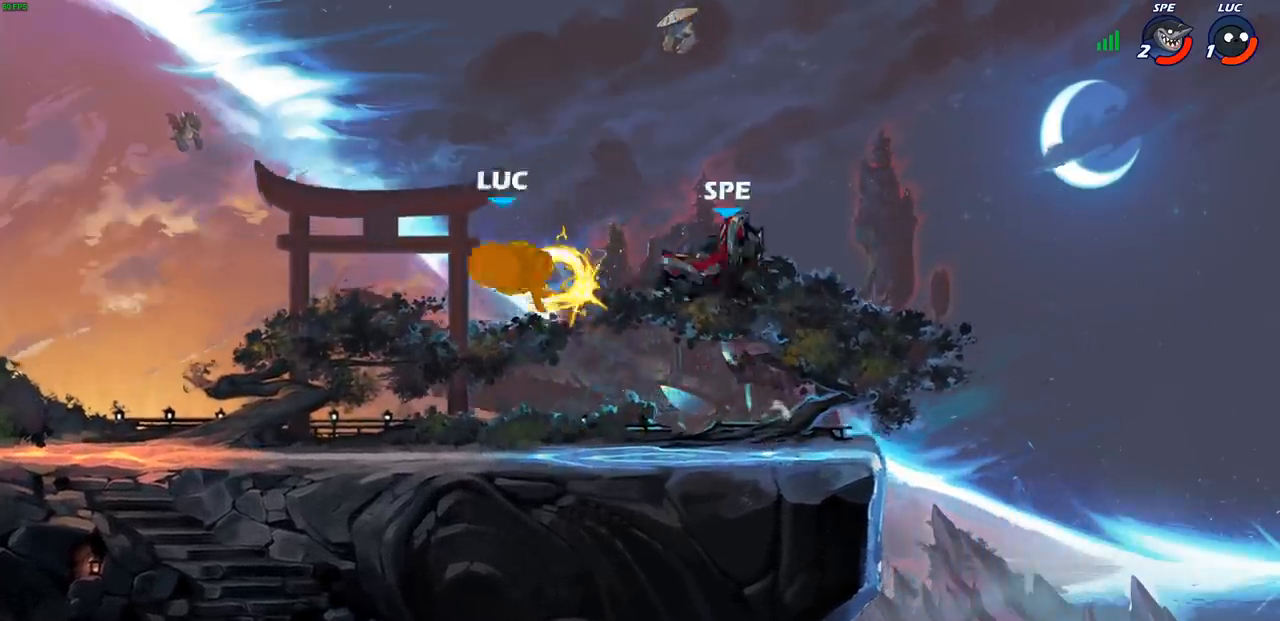
{"buttons": ["R2"], "left_stick": "right", "events": [[150, "left_stick", "down-left"], [250, "R2", "up"], [250, "left_stick", "center"], [300, "left_stick", "right"], [500, "R2", "down"]]}
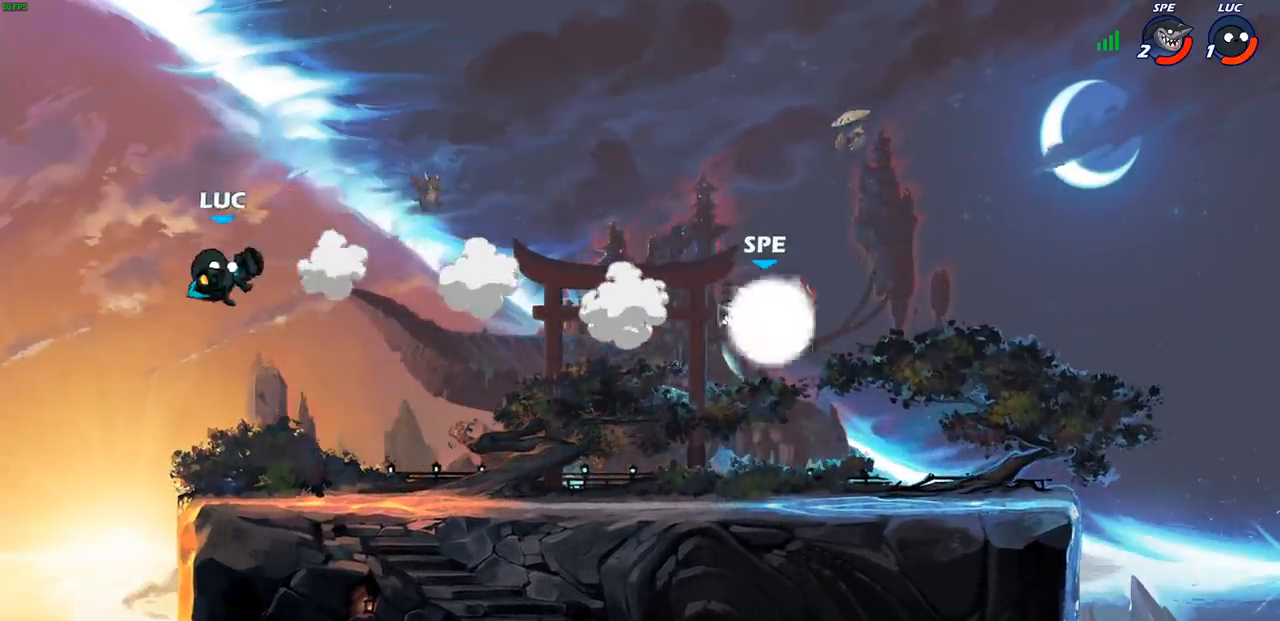
{"buttons": [], "left_stick": "center", "events": [[100, "R2", "up"], [133, "left_stick", "down-right"], [183, "R1", "down"], [250, "R1", "up"], [250, "left_stick", "center"]]}